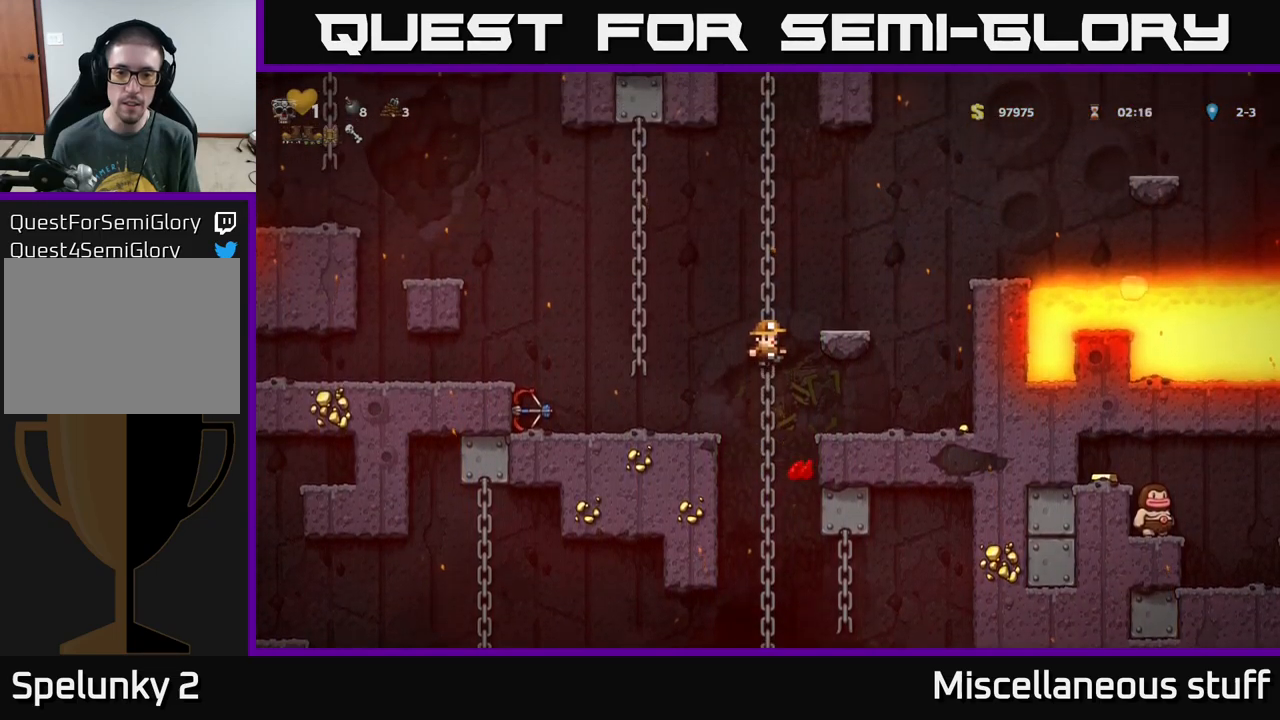
Gameplay with a controller (Xbox layout); each line is a JSON object with the inputs held at the frame after it. "events" lists button and stick changes between this image and that frame as [ms after this image, input, new state], when the widget could be followed in between. Not read: L1 right_stick.
{"buttons": ["DPAD_UP"], "left_stick": "center", "events": [[484, "DPAD_UP", "down"]]}
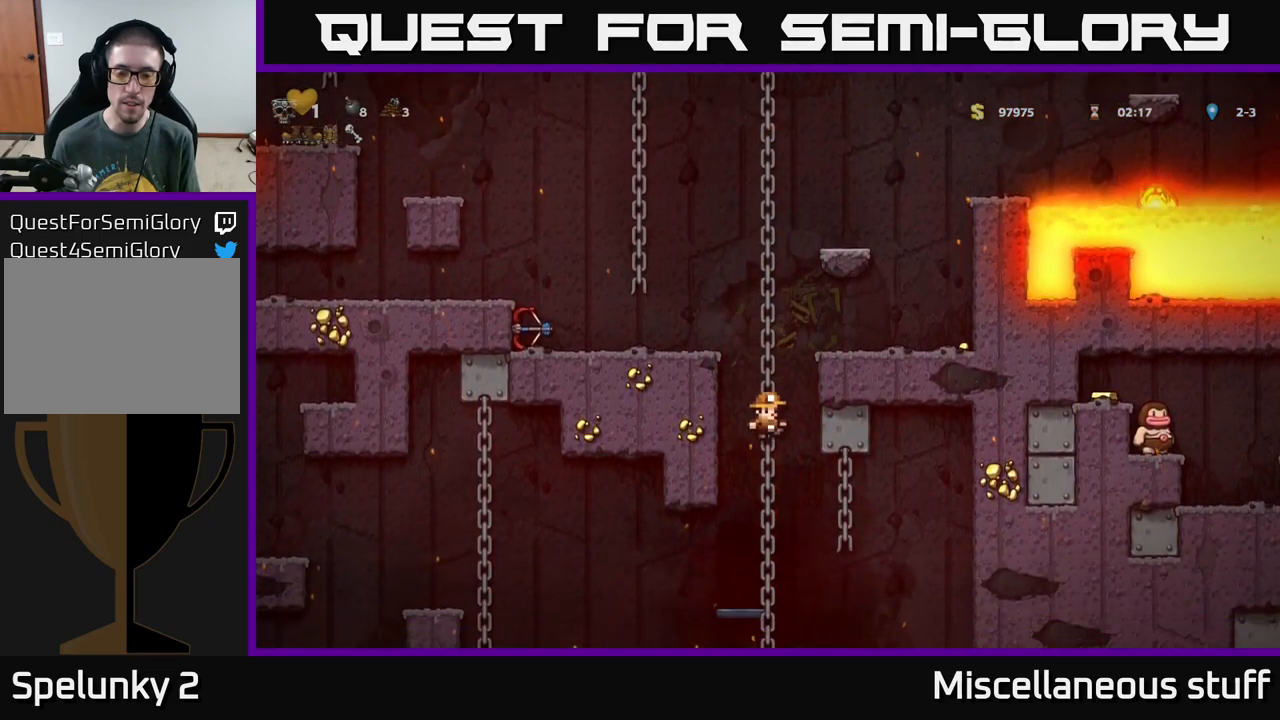
{"buttons": ["DPAD_LEFT"], "left_stick": "center", "events": [[284, "A", "down"], [367, "DPAD_LEFT", "down"], [400, "DPAD_UP", "up"], [450, "A", "up"]]}
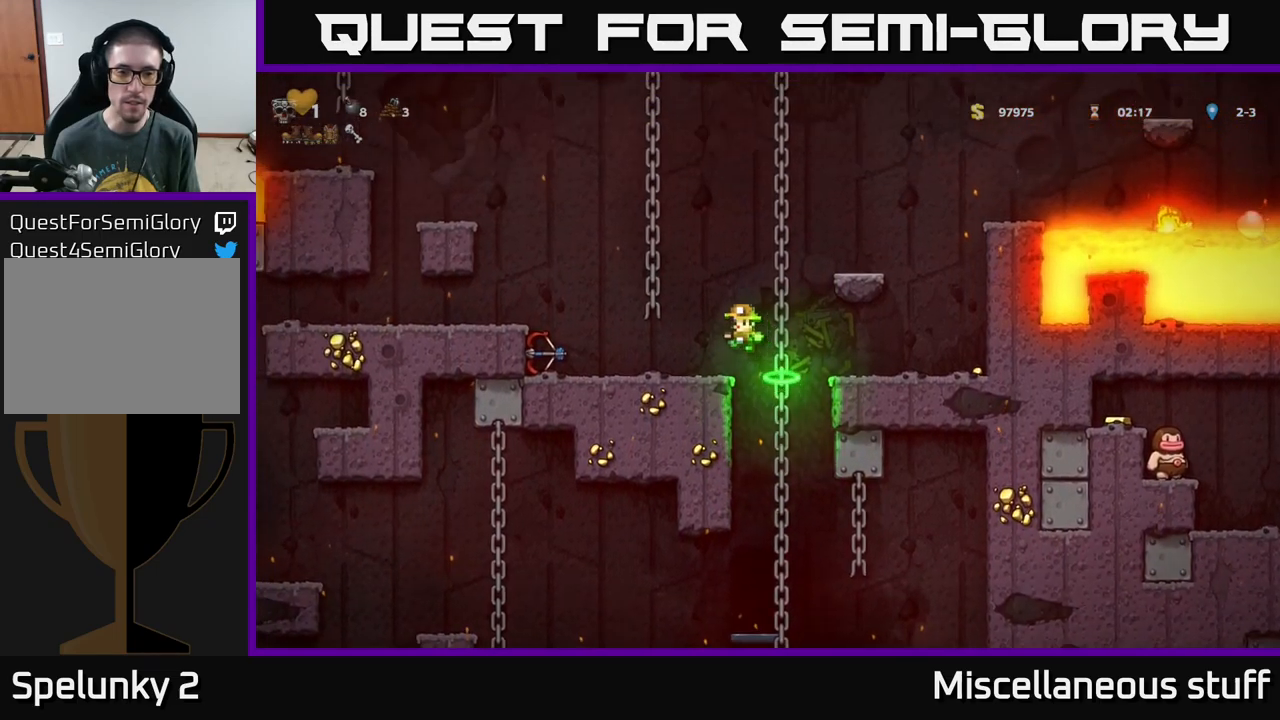
{"buttons": ["X", "DPAD_RIGHT"], "left_stick": "center", "events": [[384, "DPAD_DOWN", "down"], [417, "DPAD_LEFT", "up"], [434, "X", "down"], [500, "DPAD_DOWN", "up"], [500, "DPAD_RIGHT", "down"]]}
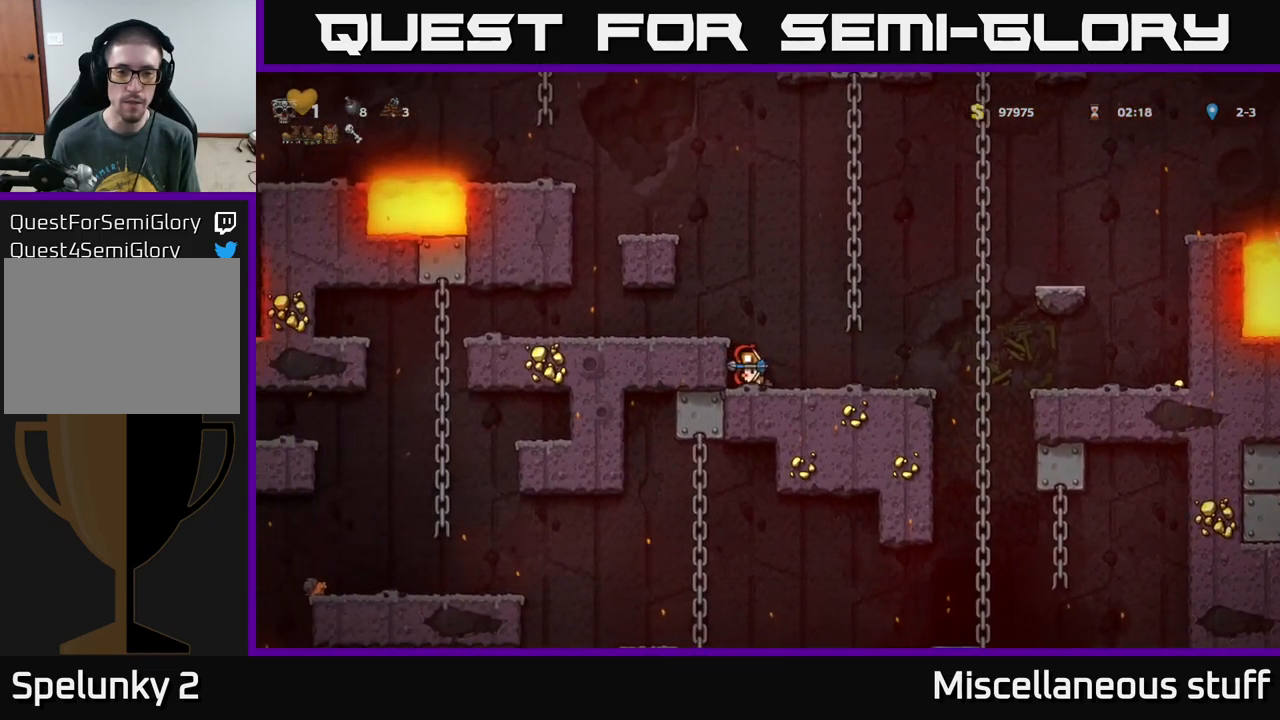
{"buttons": ["DPAD_RIGHT"], "left_stick": "center", "events": [[17, "X", "up"]]}
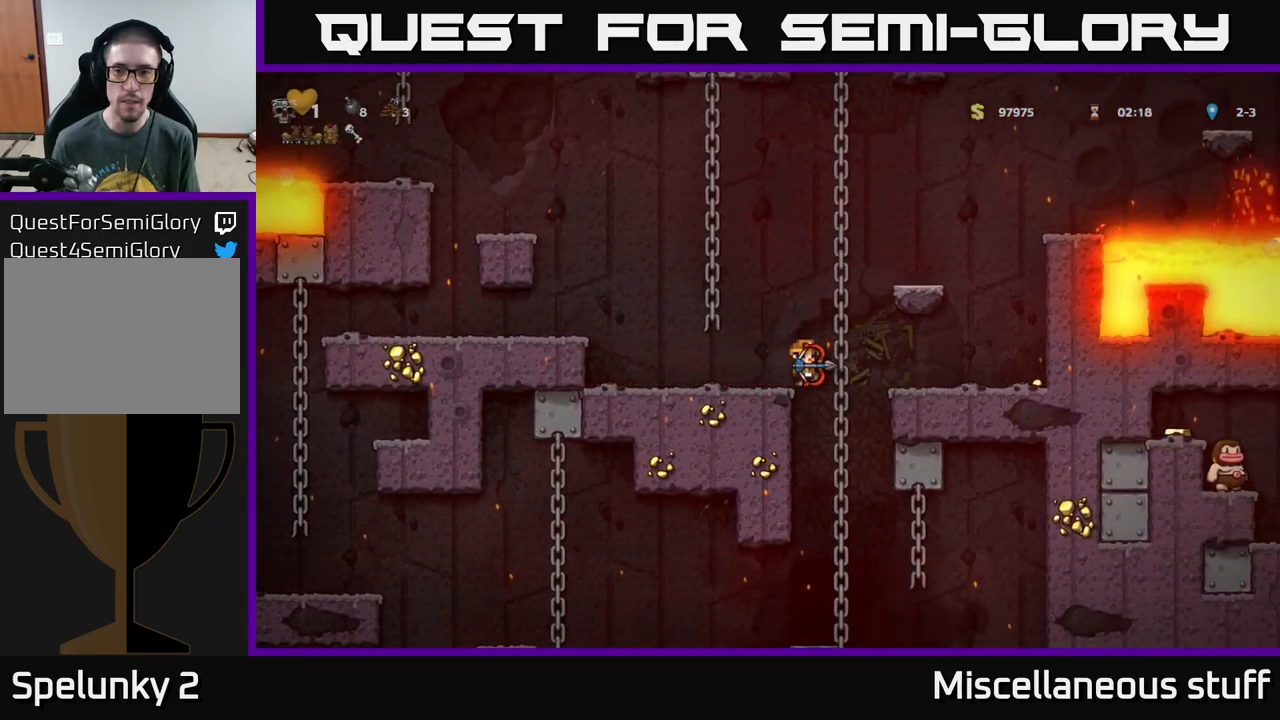
{"buttons": [], "left_stick": "center", "events": [[50, "DPAD_RIGHT", "up"], [50, "DPAD_UP", "down"], [117, "DPAD_UP", "up"], [167, "DPAD_DOWN", "down"], [184, "A", "down"], [284, "A", "up"], [300, "DPAD_DOWN", "up"]]}
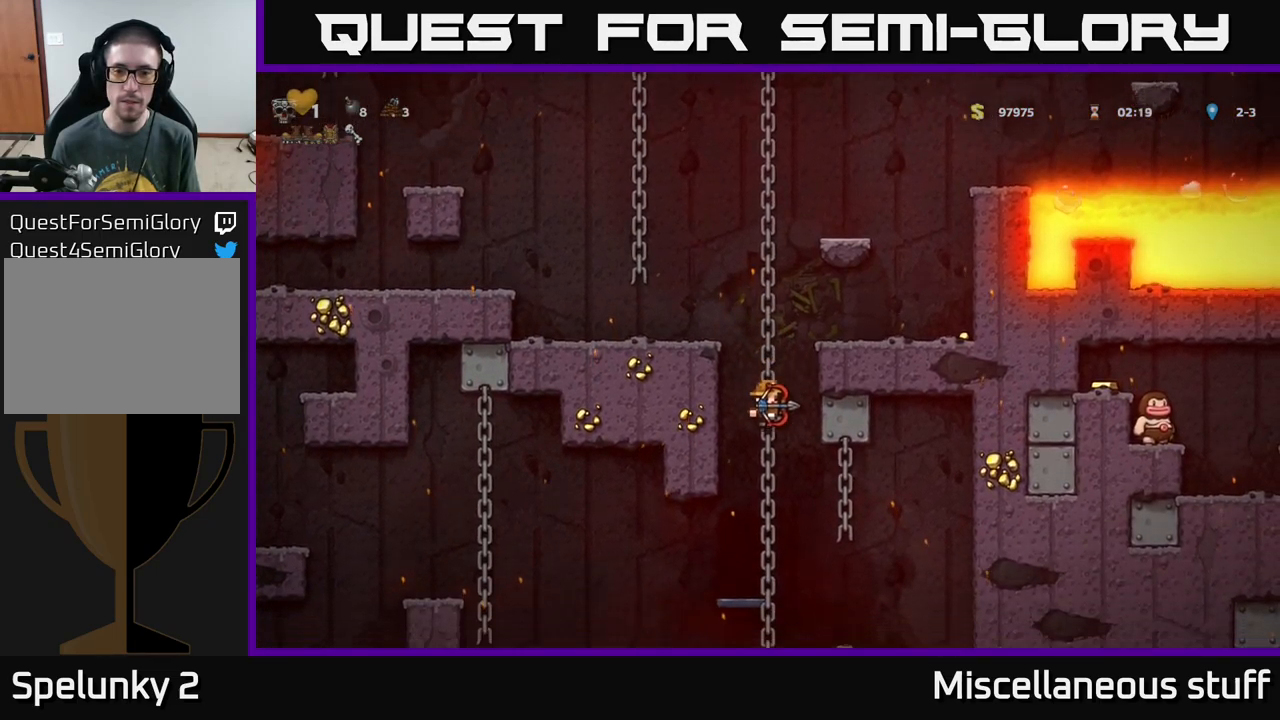
{"buttons": ["DPAD_DOWN"], "left_stick": "center", "events": [[134, "DPAD_UP", "down"], [250, "DPAD_UP", "up"], [350, "DPAD_DOWN", "down"]]}
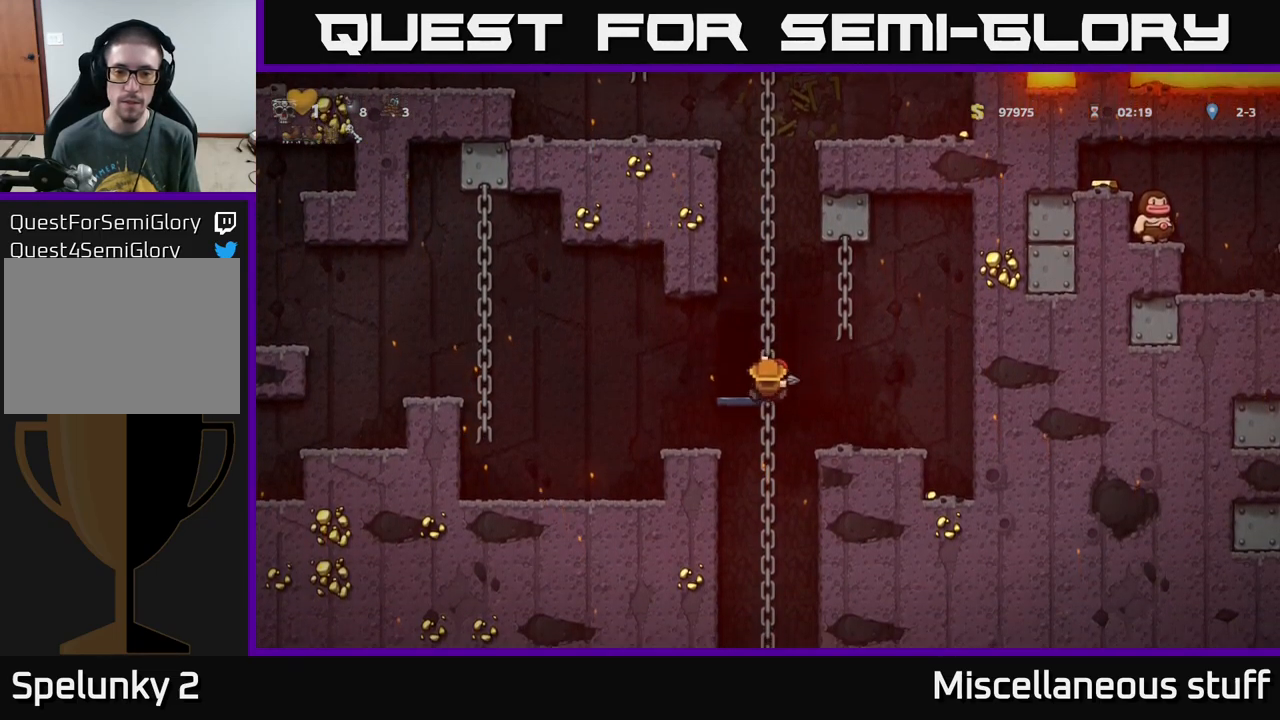
{"buttons": ["DPAD_DOWN"], "left_stick": "center", "events": []}
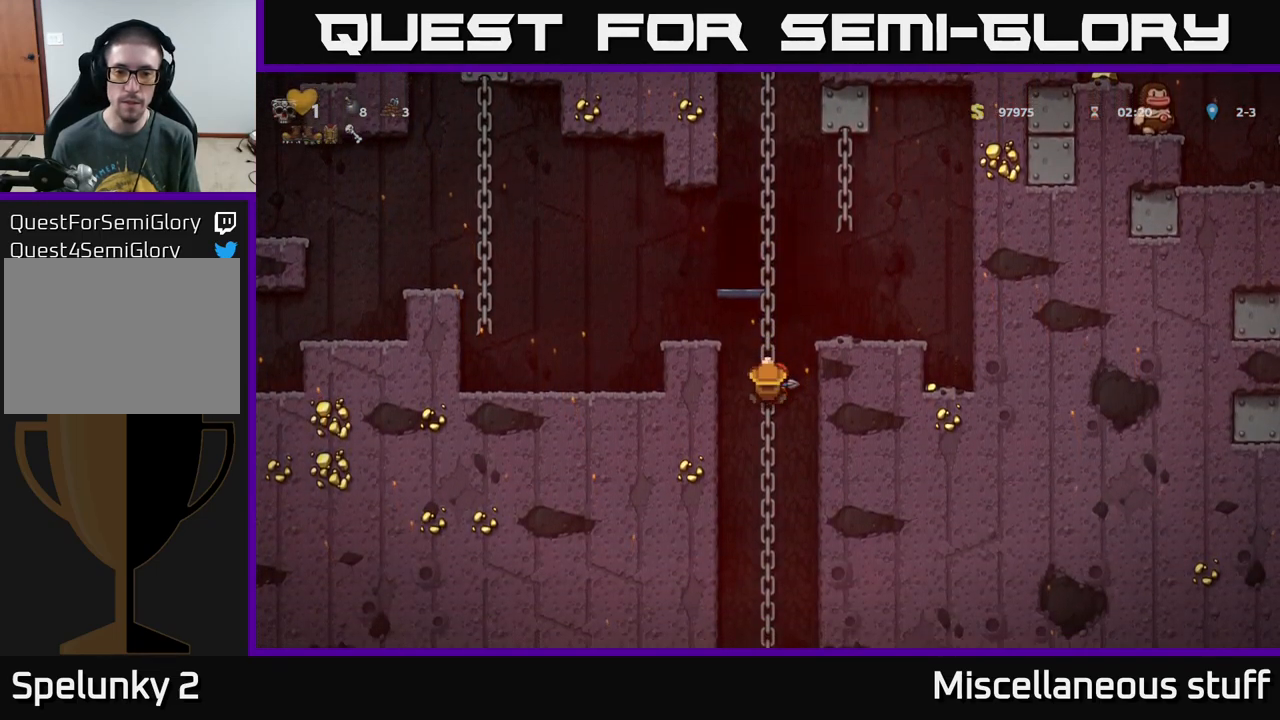
{"buttons": ["DPAD_DOWN"], "left_stick": "center", "events": []}
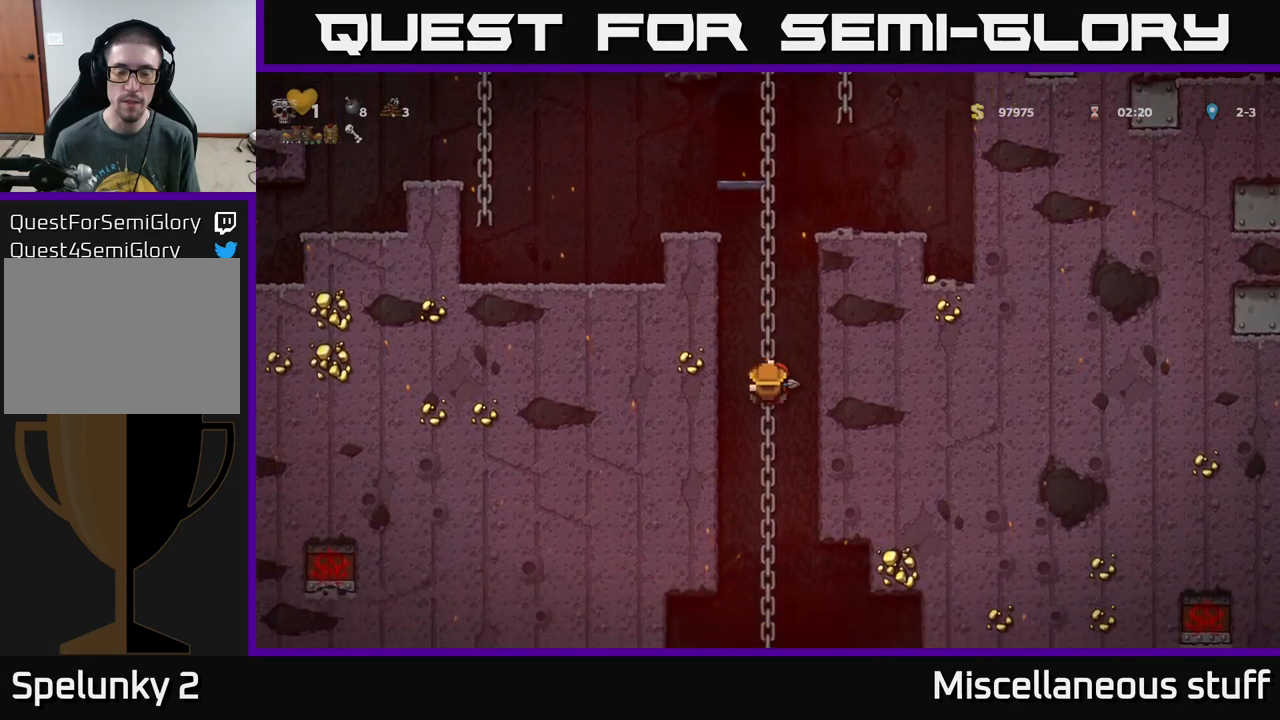
{"buttons": ["DPAD_DOWN"], "left_stick": "center", "events": []}
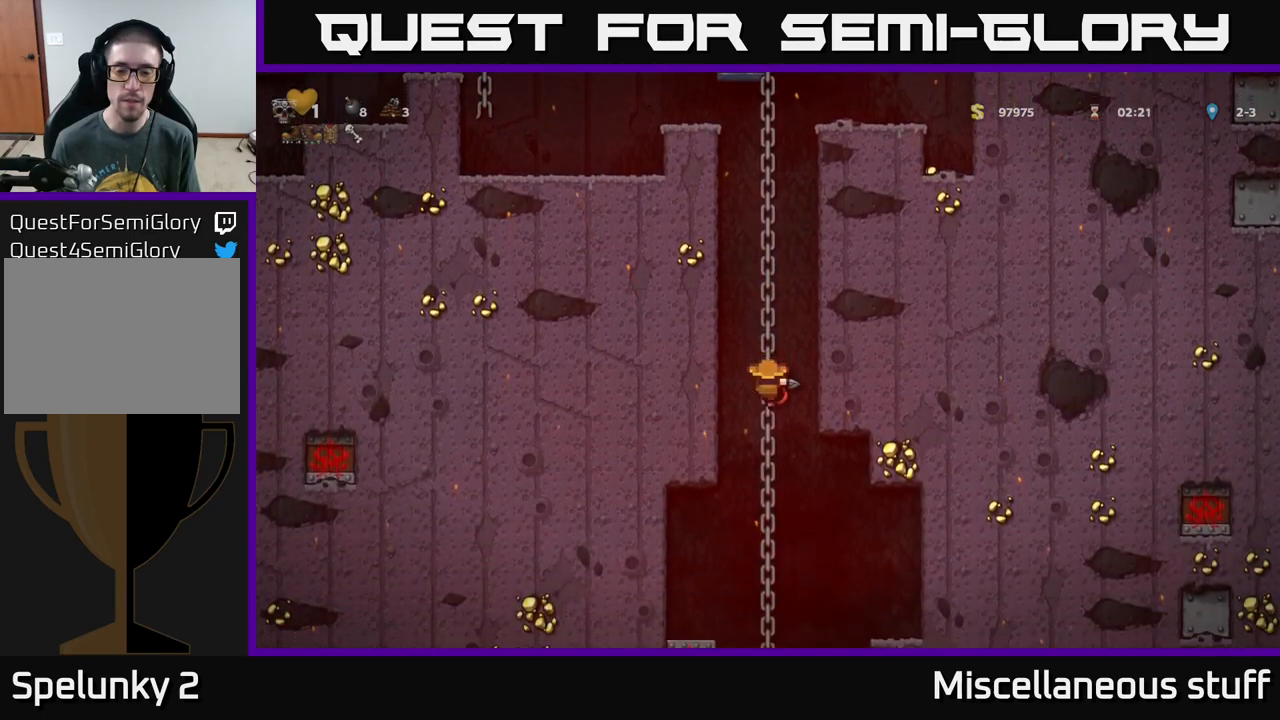
{"buttons": ["DPAD_DOWN"], "left_stick": "center", "events": []}
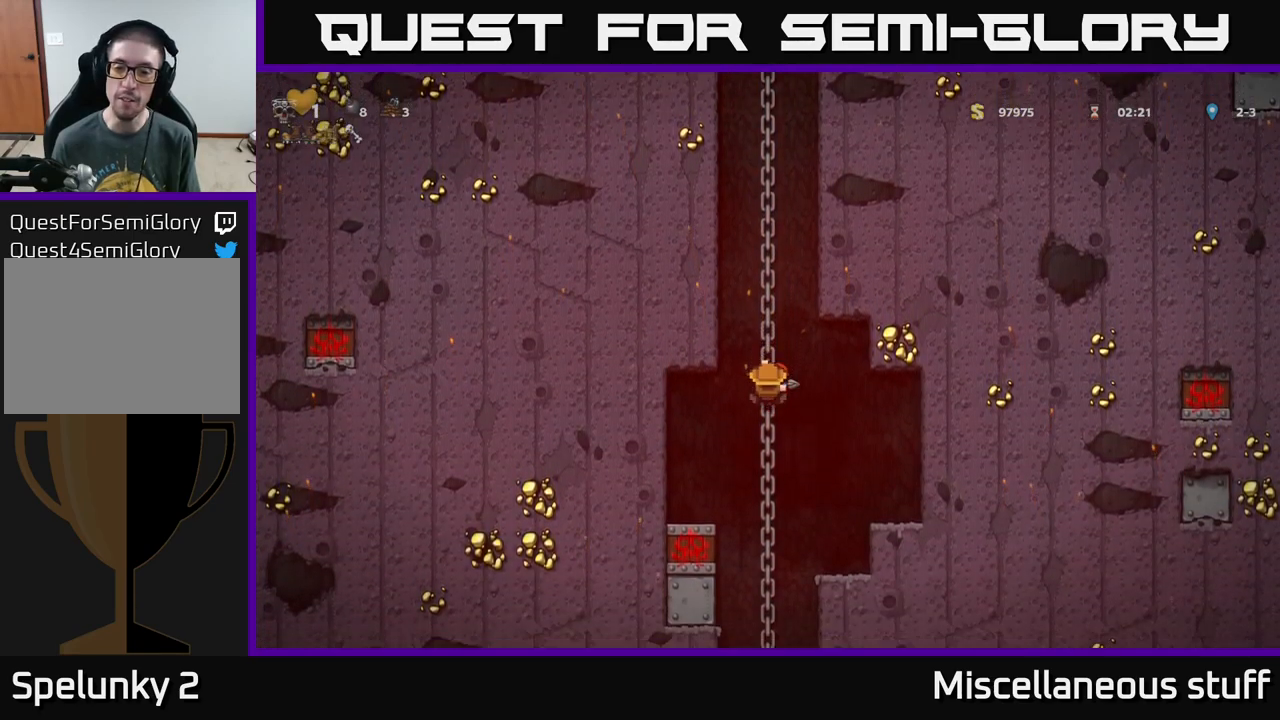
{"buttons": ["DPAD_DOWN"], "left_stick": "center", "events": []}
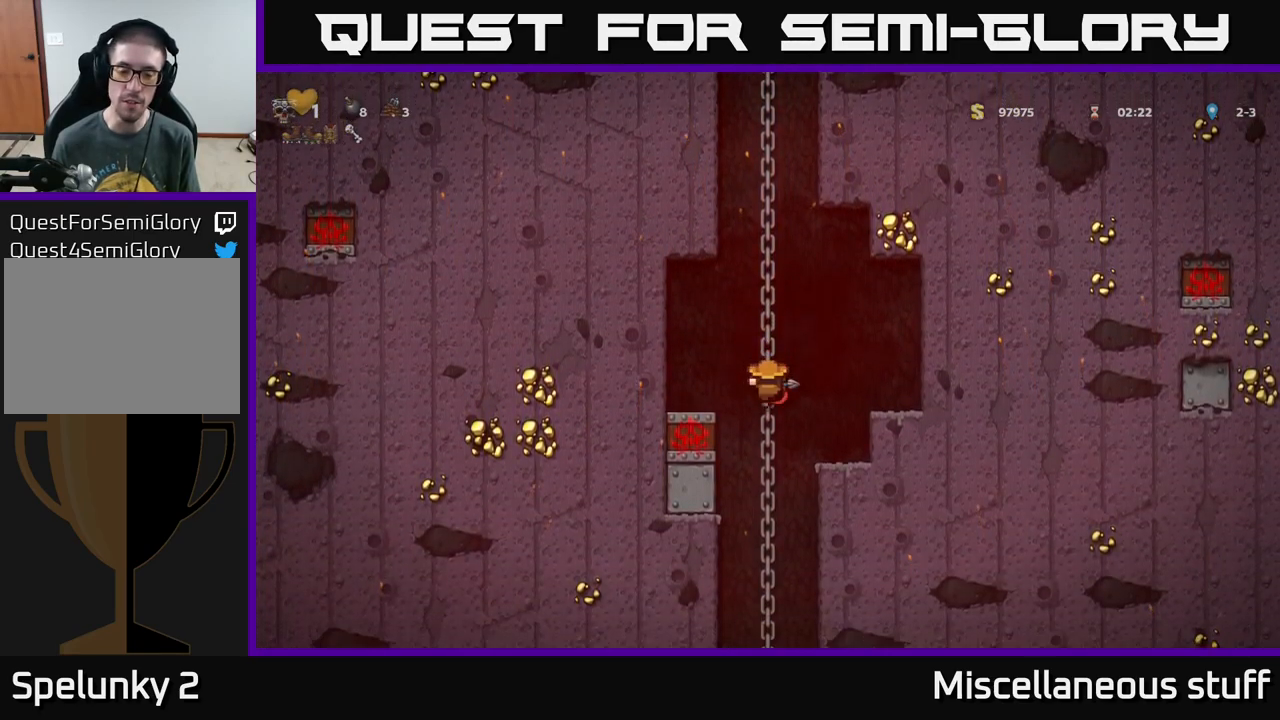
{"buttons": ["DPAD_DOWN"], "left_stick": "center", "events": []}
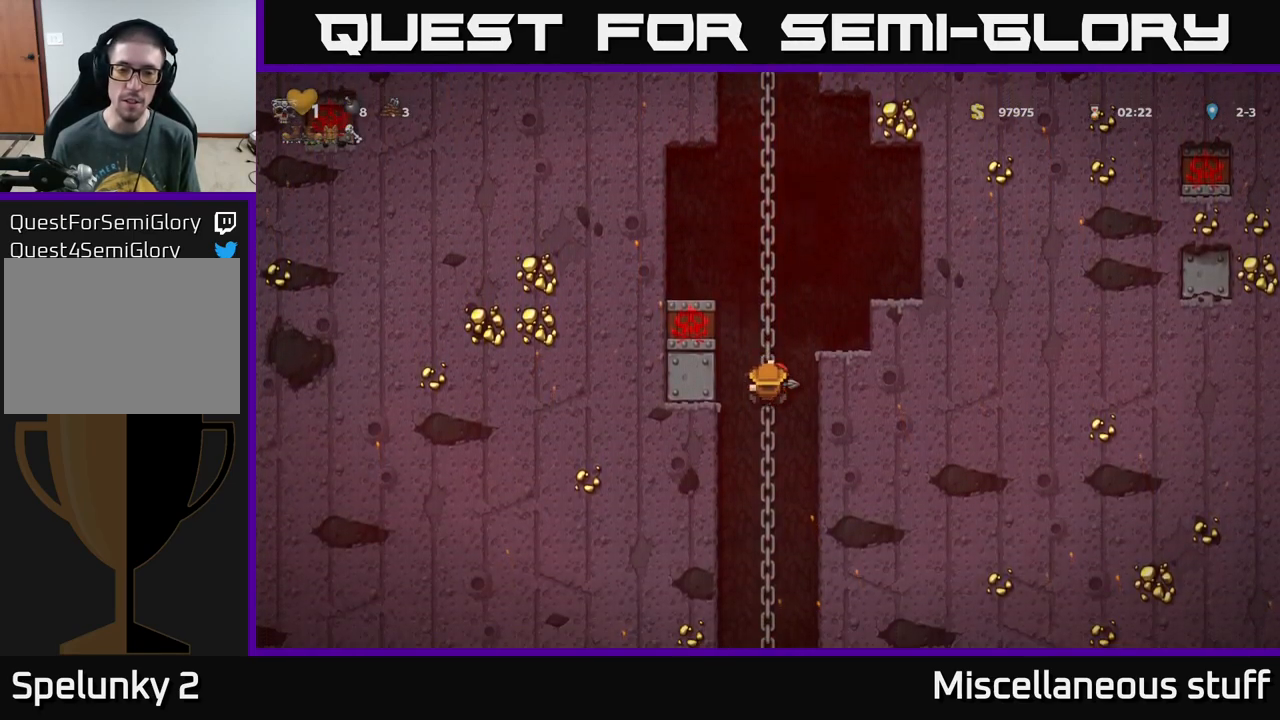
{"buttons": ["DPAD_DOWN"], "left_stick": "center", "events": []}
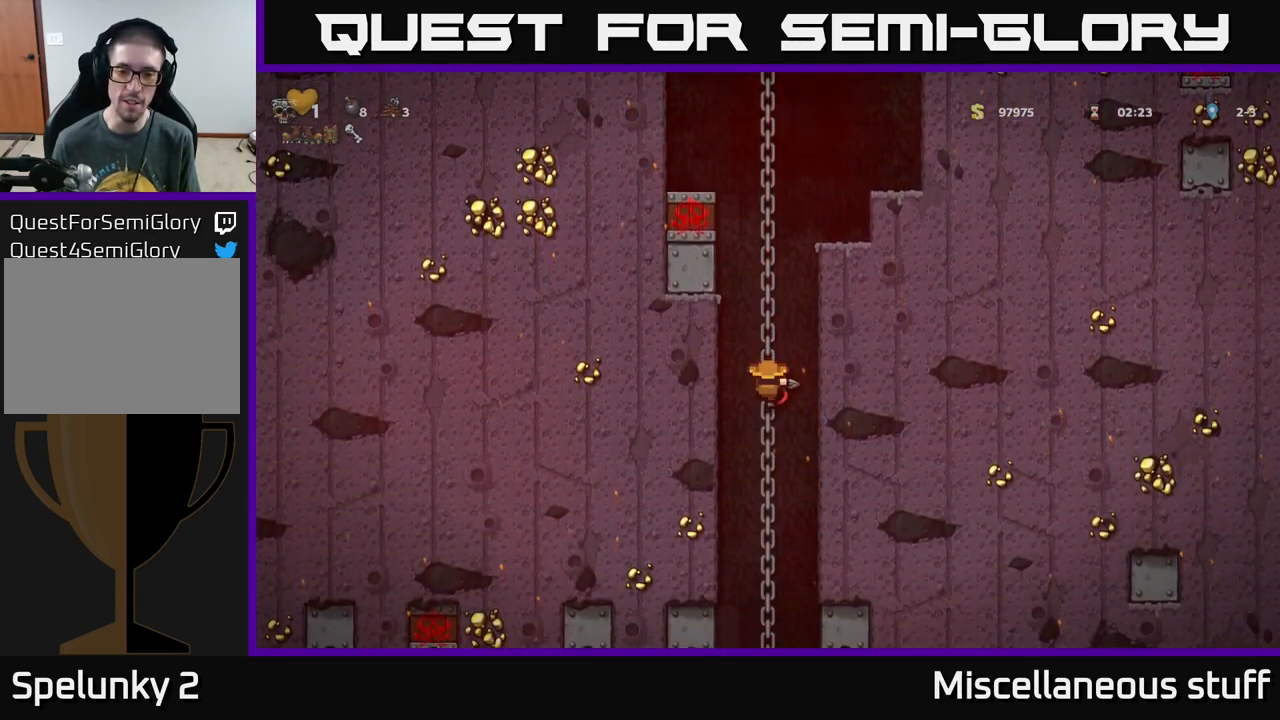
{"buttons": ["DPAD_DOWN"], "left_stick": "center", "events": []}
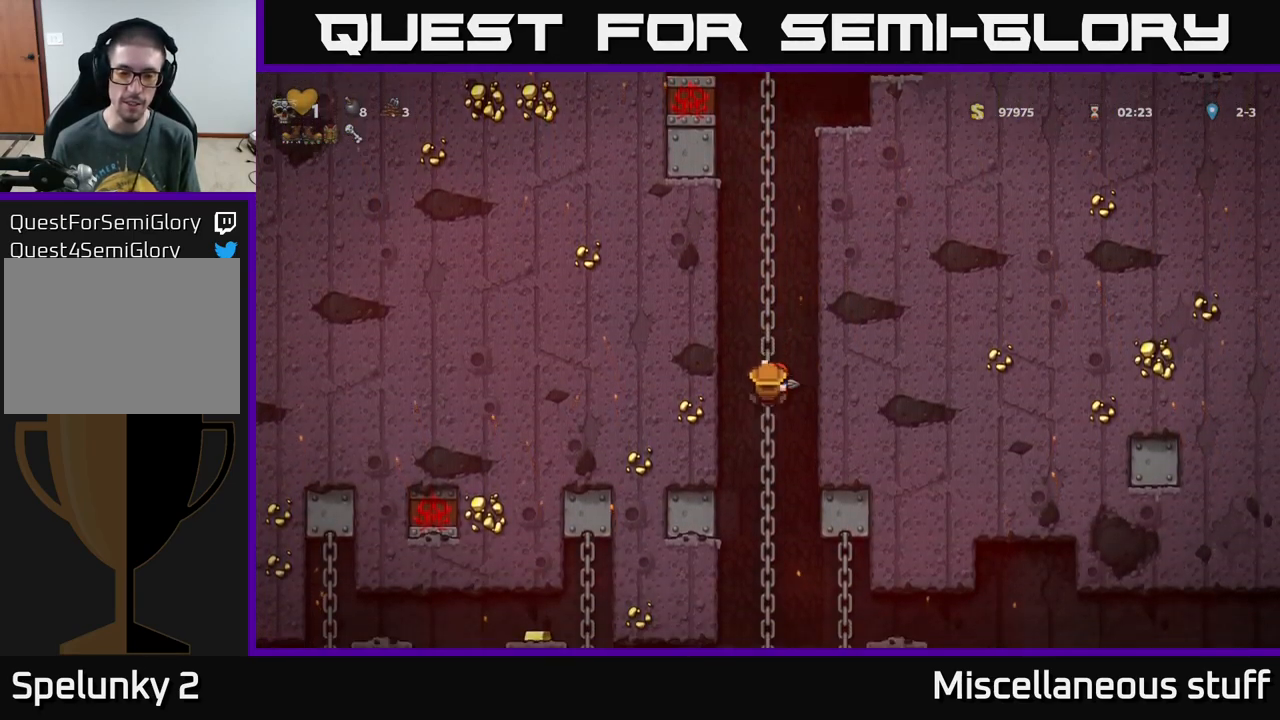
{"buttons": ["DPAD_DOWN"], "left_stick": "center", "events": []}
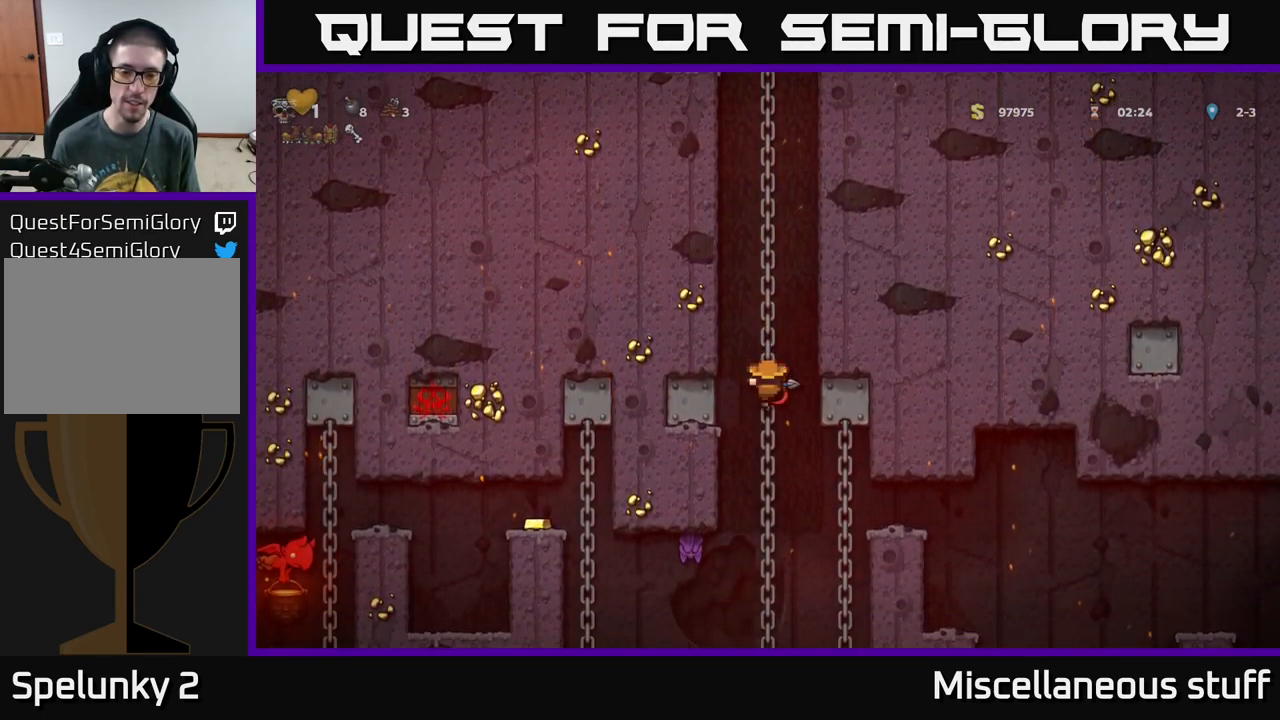
{"buttons": [], "left_stick": "center", "events": [[333, "DPAD_DOWN", "up"]]}
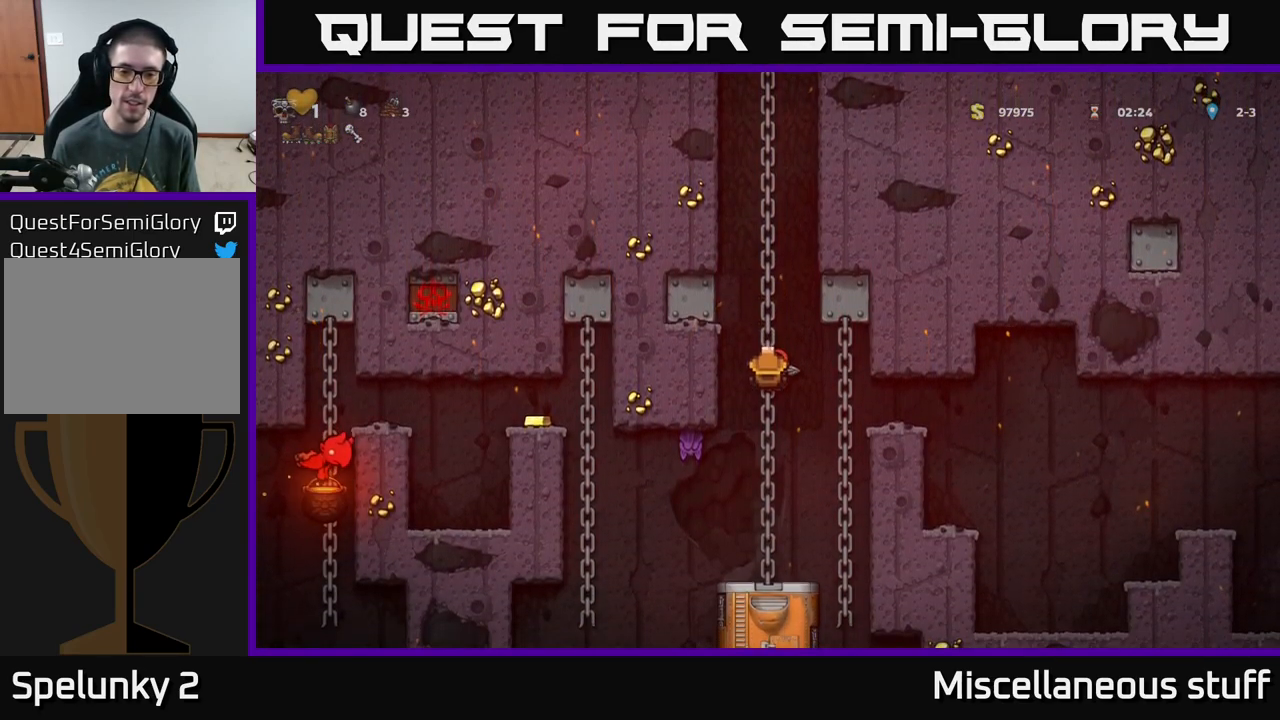
{"buttons": [], "left_stick": "center", "events": []}
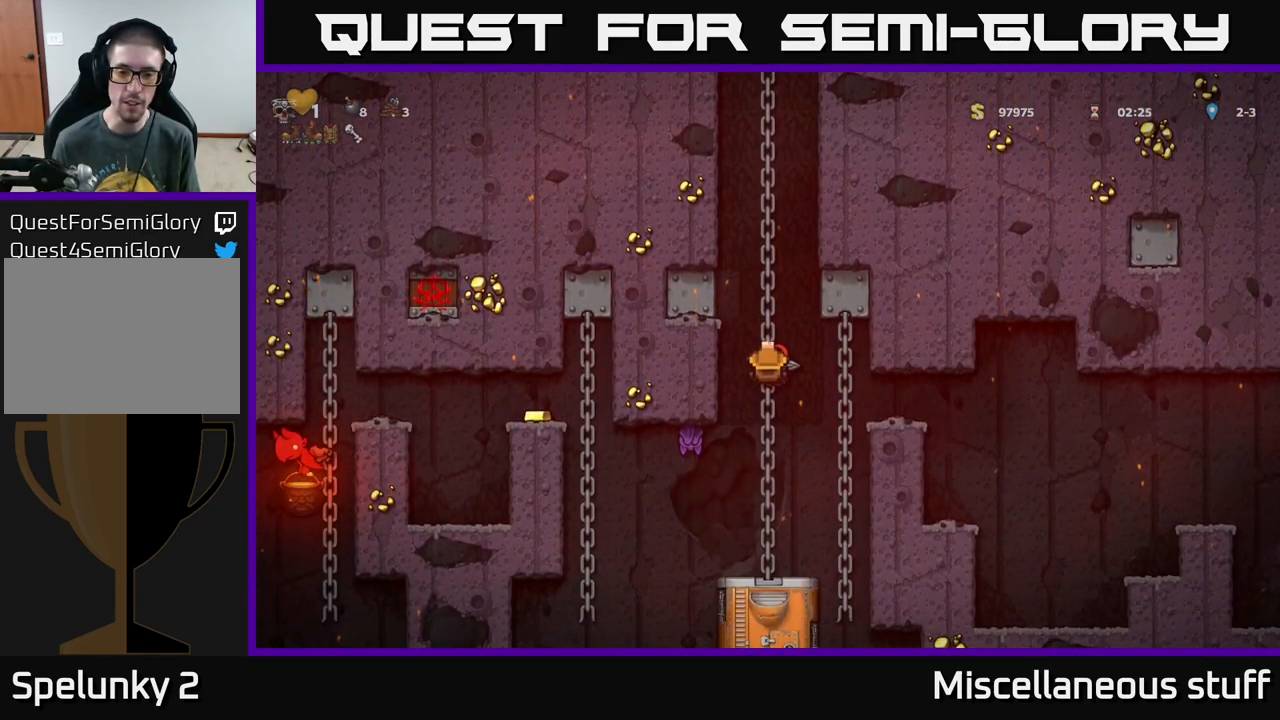
{"buttons": ["DPAD_UP"], "left_stick": "center", "events": [[250, "A", "down"], [283, "A", "up"], [283, "DPAD_RIGHT", "down"], [499, "DPAD_UP", "down"], [516, "DPAD_RIGHT", "up"]]}
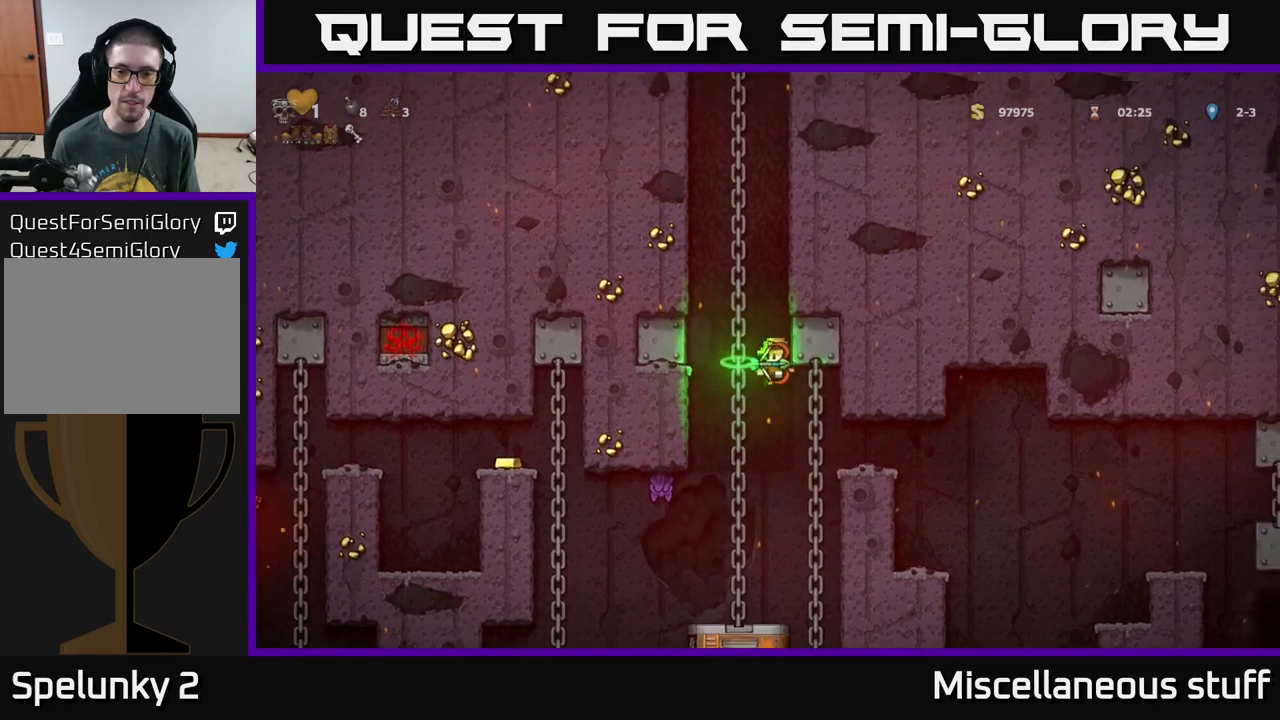
{"buttons": ["DPAD_UP"], "left_stick": "center", "events": [[150, "DPAD_RIGHT", "down"], [167, "DPAD_UP", "up"], [300, "DPAD_RIGHT", "up"], [300, "DPAD_UP", "down"]]}
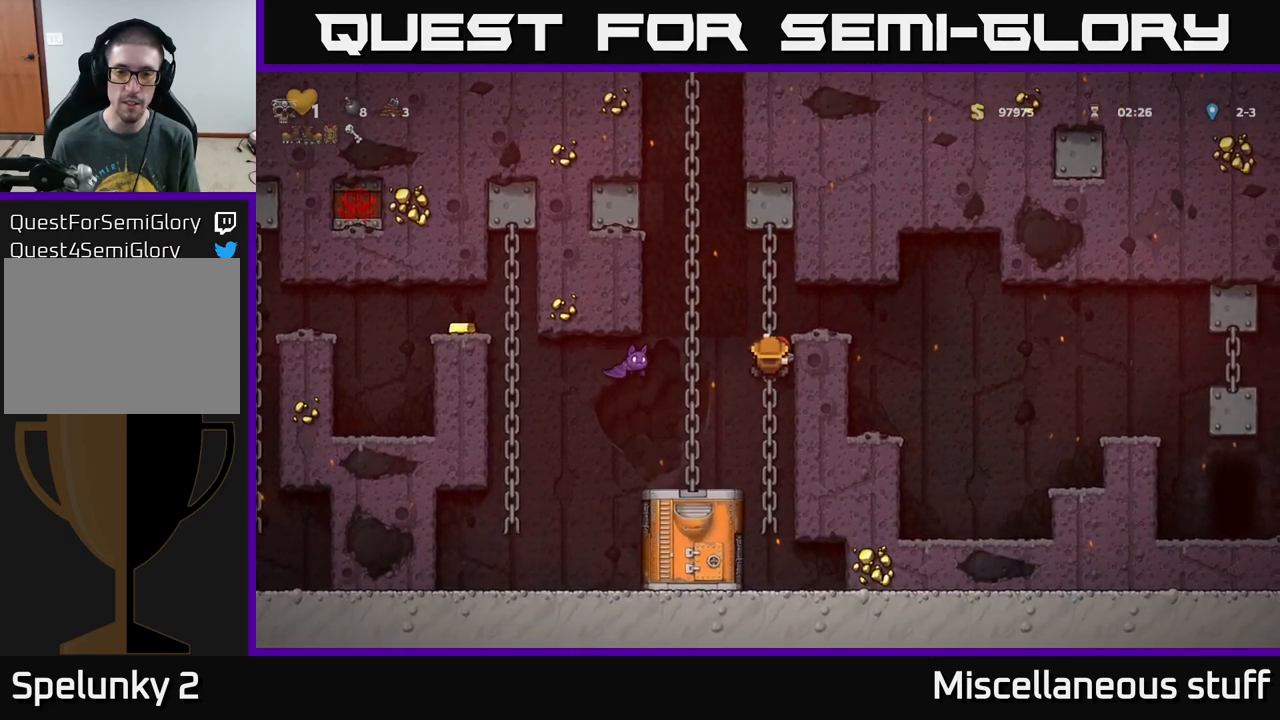
{"buttons": ["DPAD_RIGHT"], "left_stick": "center", "events": [[17, "DPAD_UP", "up"], [183, "A", "down"], [183, "DPAD_RIGHT", "down"], [233, "A", "up"]]}
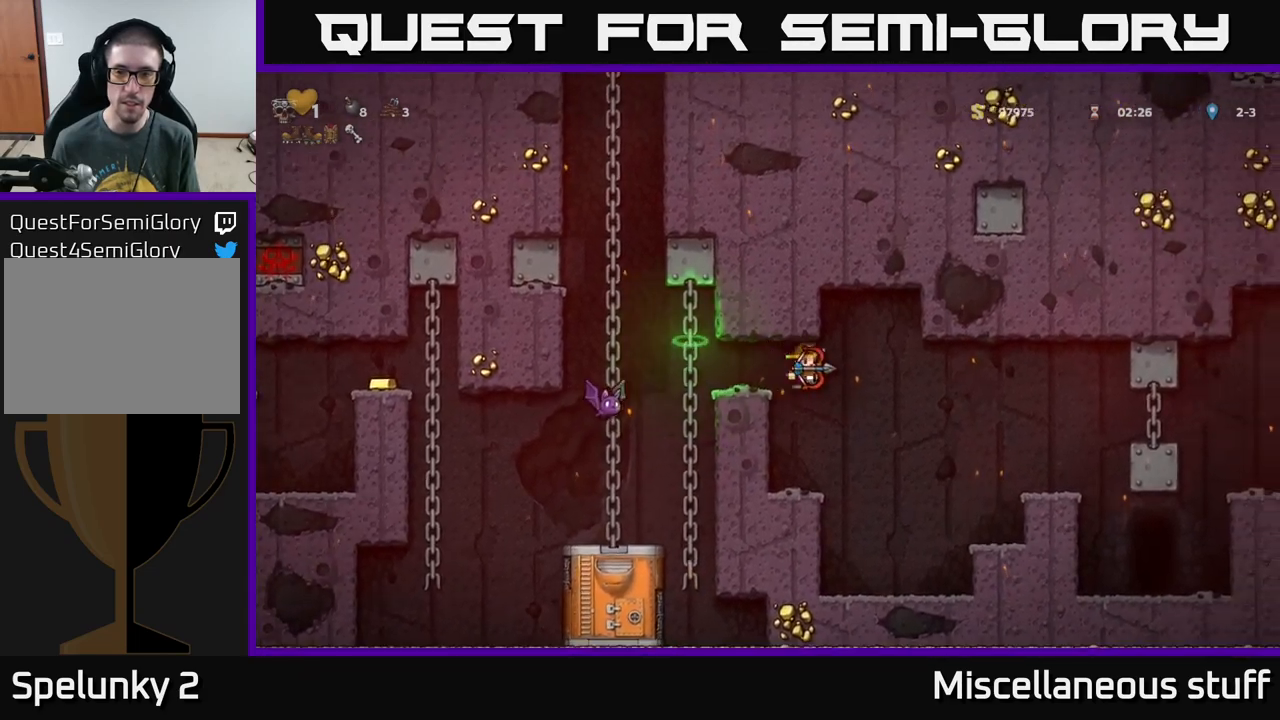
{"buttons": ["DPAD_DOWN"], "left_stick": "center", "events": [[150, "DPAD_RIGHT", "up"], [467, "DPAD_DOWN", "down"]]}
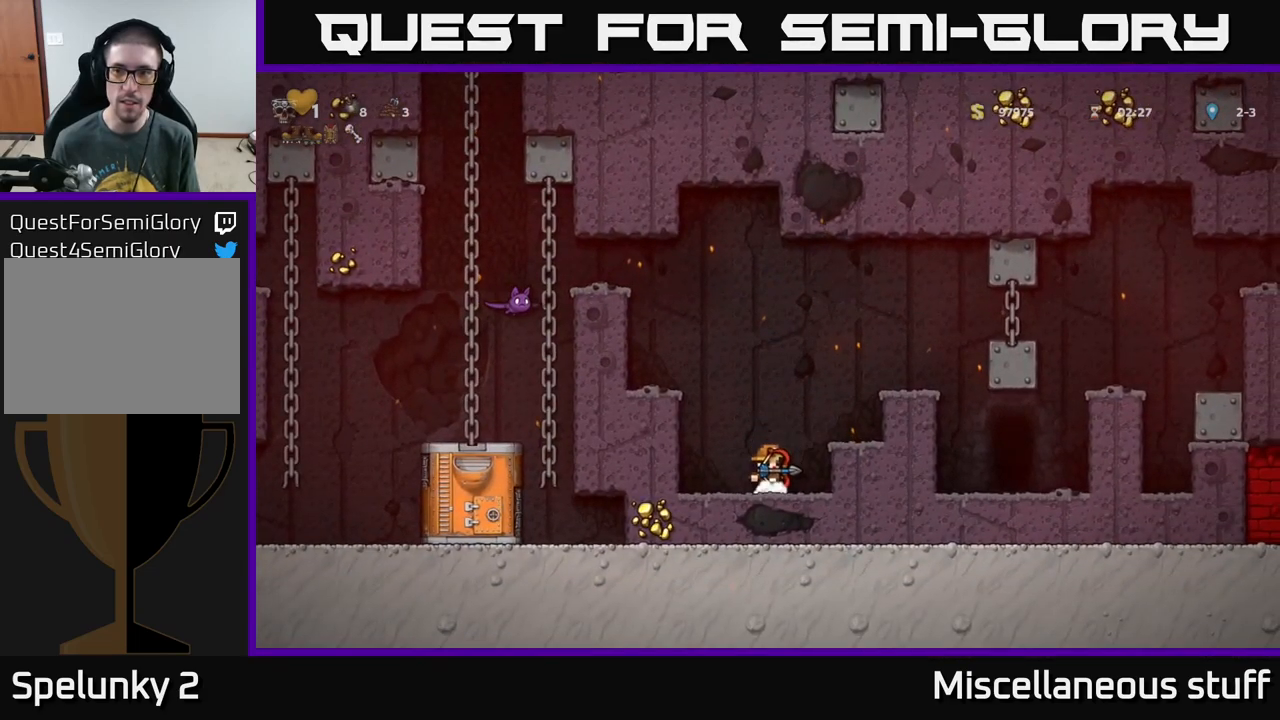
{"buttons": [], "left_stick": "center", "events": [[67, "X", "down"], [150, "A", "down"], [167, "DPAD_DOWN", "up"], [167, "X", "up"], [200, "DPAD_LEFT", "down"], [283, "A", "up"], [400, "DPAD_LEFT", "up"]]}
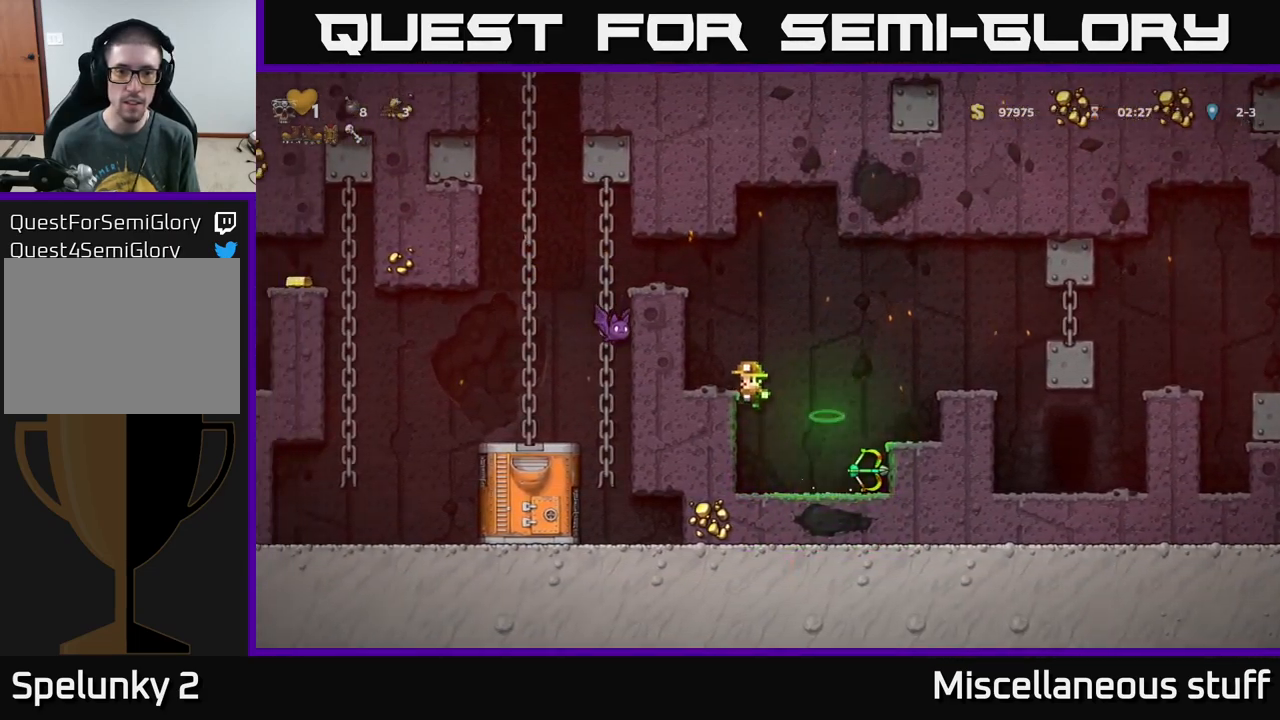
{"buttons": ["DPAD_LEFT"], "left_stick": "center", "events": [[367, "A", "down"], [467, "A", "up"], [467, "DPAD_LEFT", "down"]]}
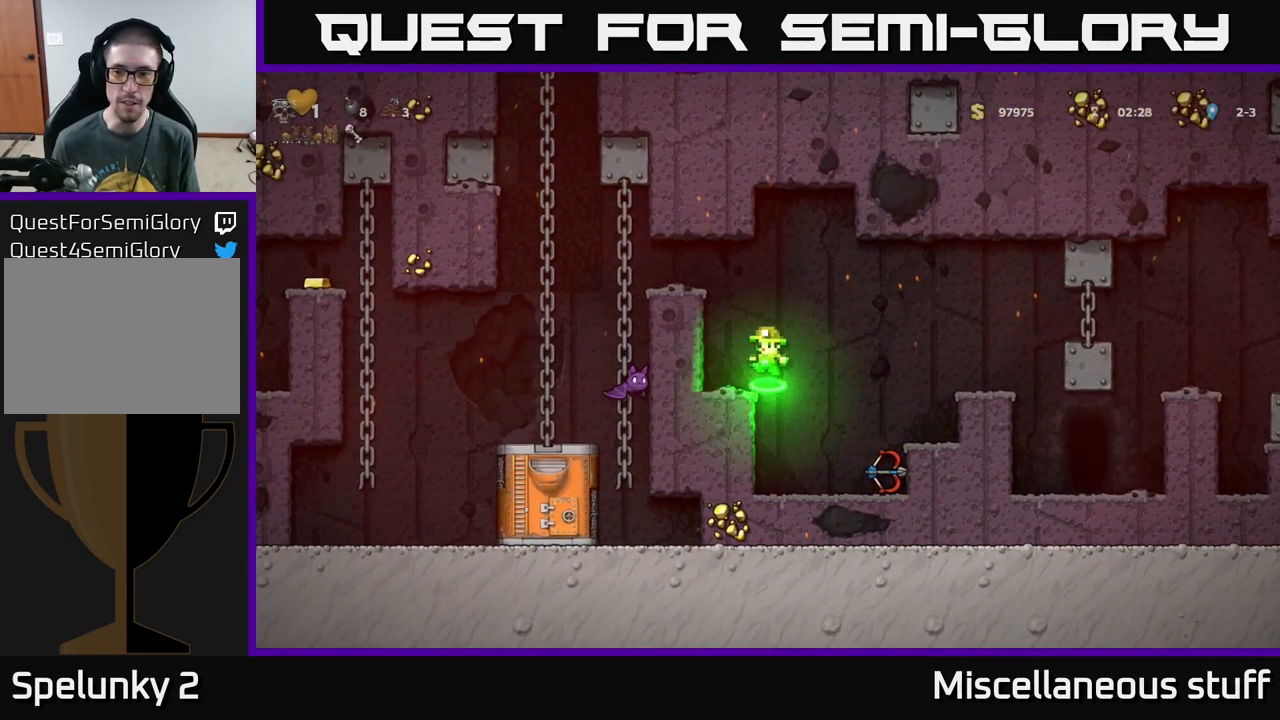
{"buttons": ["A"], "left_stick": "center", "events": [[50, "DPAD_LEFT", "up"], [417, "A", "down"]]}
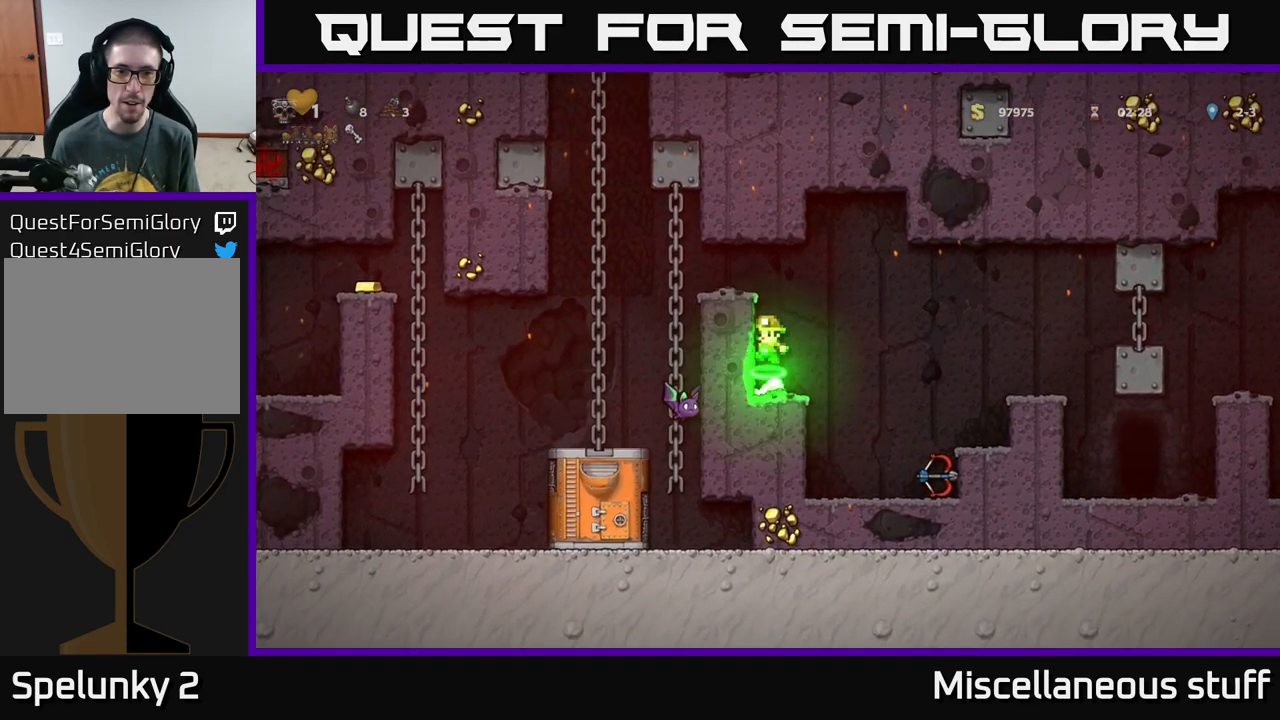
{"buttons": [], "left_stick": "center", "events": [[83, "DPAD_LEFT", "down"], [233, "A", "up"], [317, "DPAD_LEFT", "up"]]}
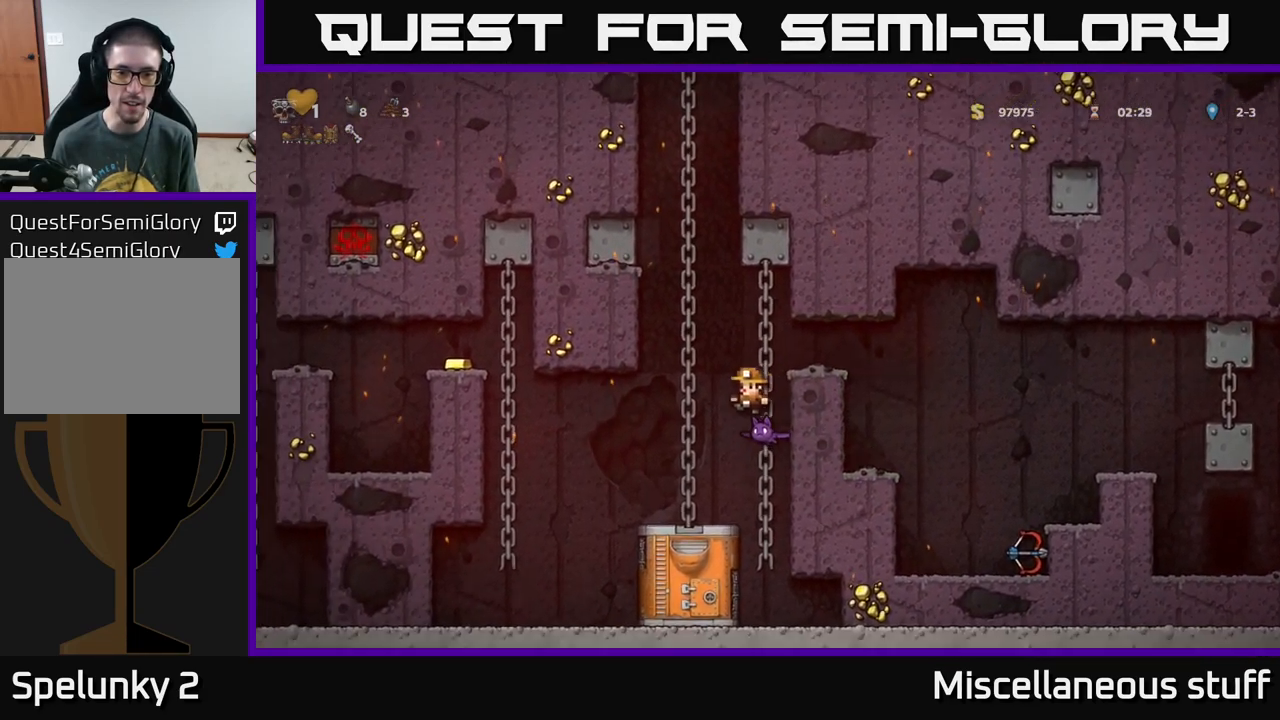
{"buttons": [], "left_stick": "center", "events": []}
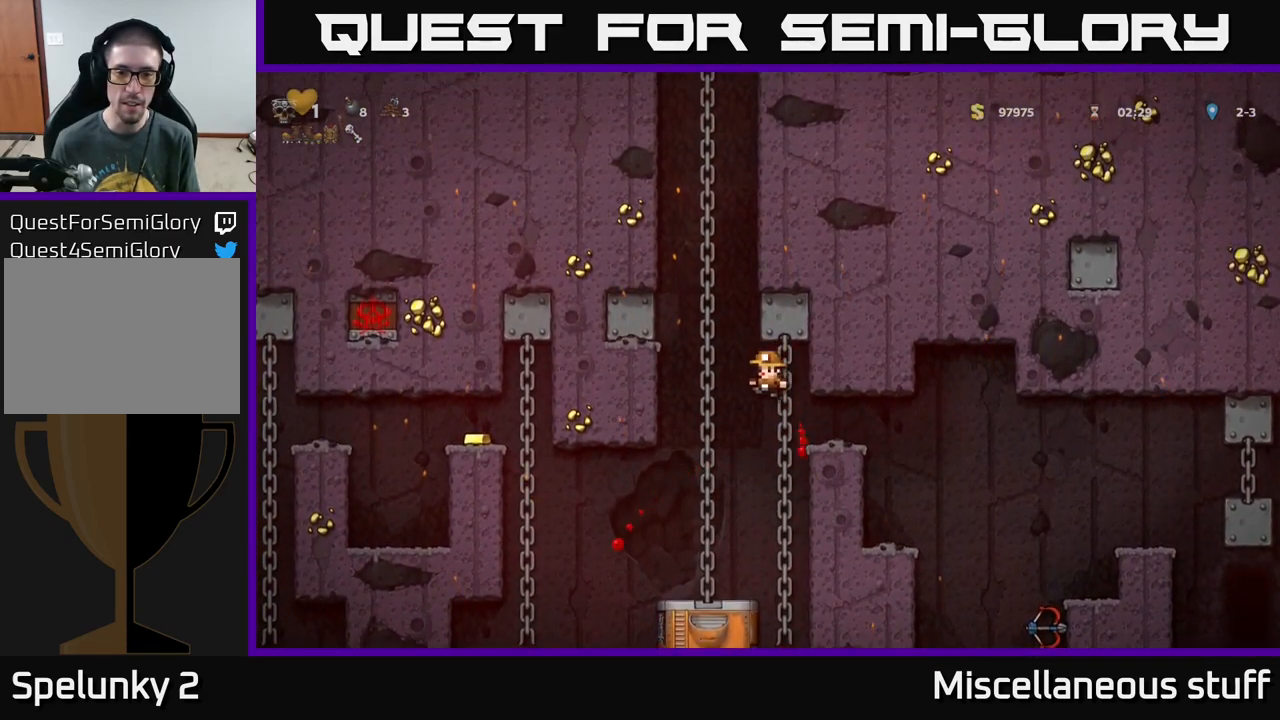
{"buttons": ["DPAD_DOWN"], "left_stick": "center", "events": [[167, "DPAD_RIGHT", "down"], [317, "DPAD_UP", "down"], [333, "DPAD_RIGHT", "up"], [417, "DPAD_UP", "up"], [500, "DPAD_DOWN", "down"]]}
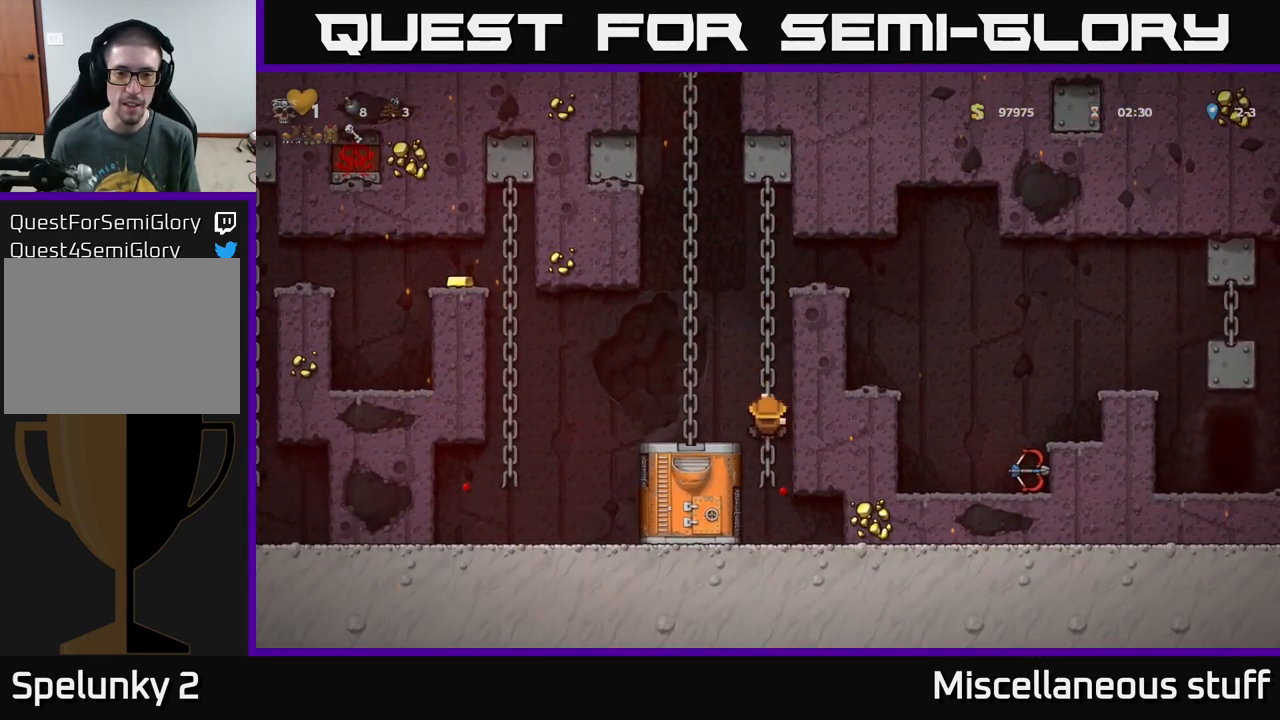
{"buttons": ["A"], "left_stick": "center", "events": [[100, "A", "down"], [183, "A", "up"], [250, "DPAD_DOWN", "up"], [467, "A", "down"]]}
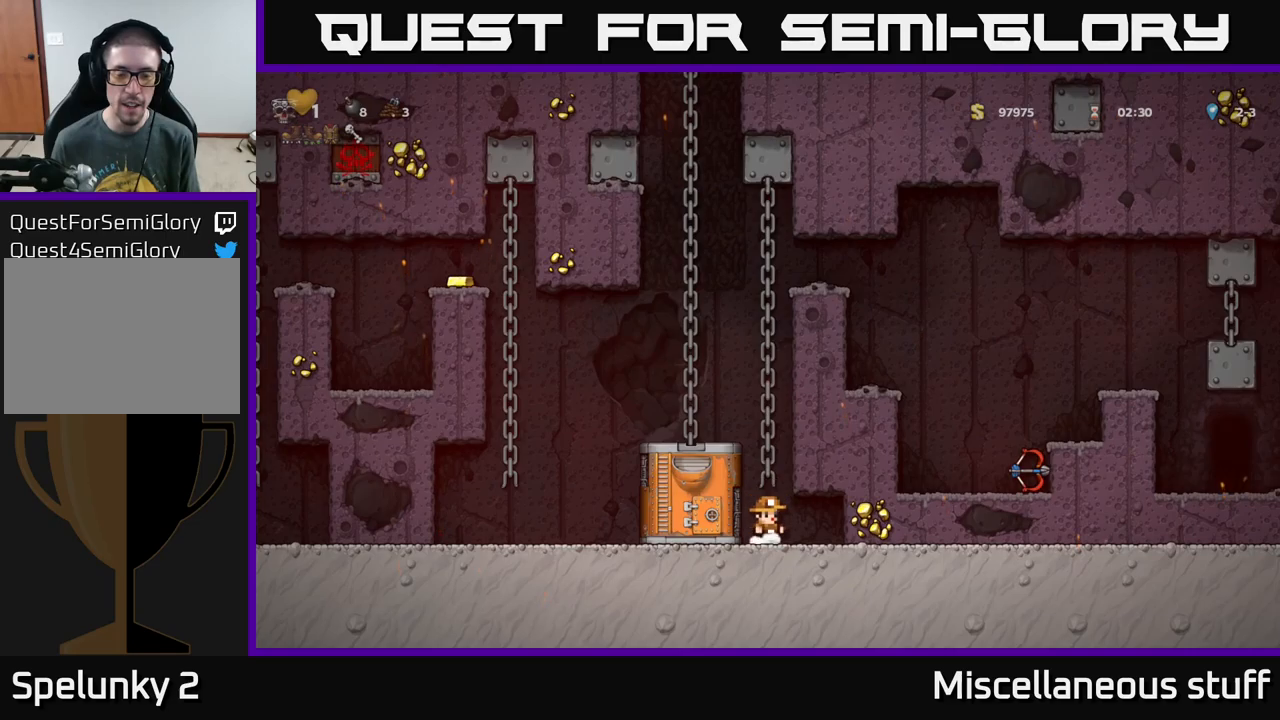
{"buttons": ["DPAD_UP"], "left_stick": "center", "events": [[100, "DPAD_UP", "down"], [167, "A", "up"]]}
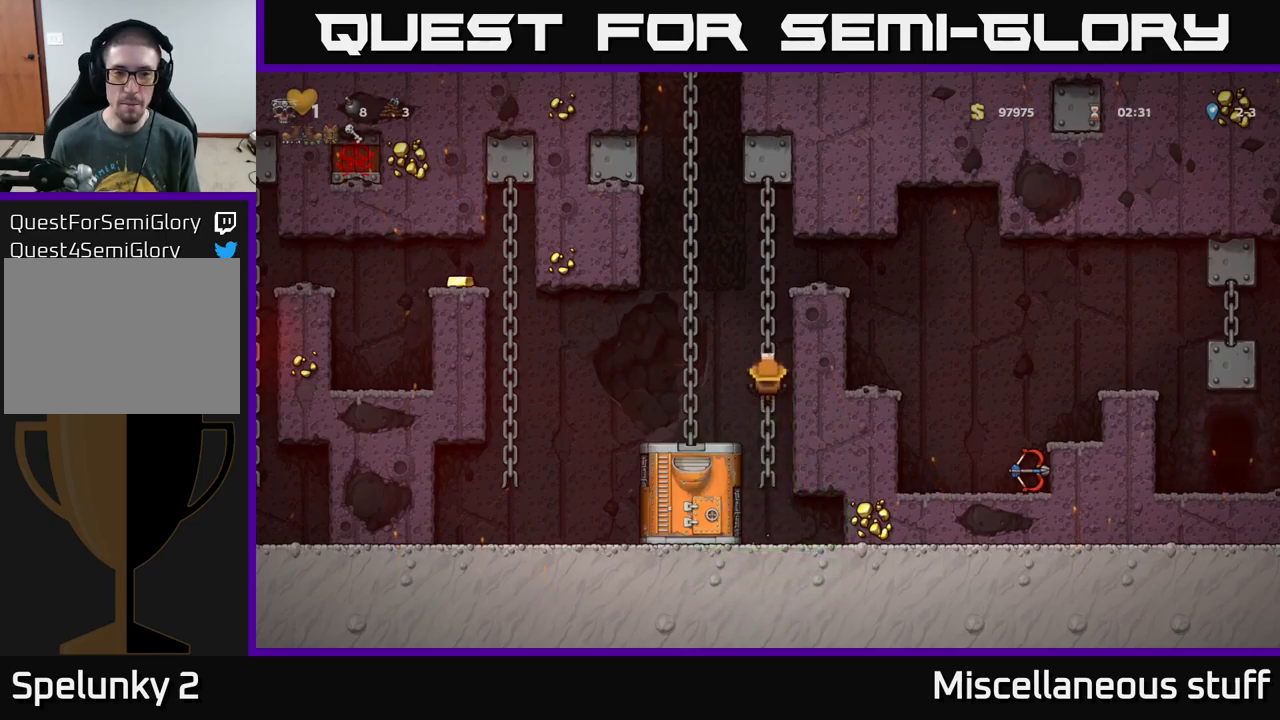
{"buttons": ["DPAD_RIGHT"], "left_stick": "center", "events": [[184, "A", "down"], [217, "DPAD_UP", "up"], [234, "DPAD_RIGHT", "down"], [417, "A", "up"]]}
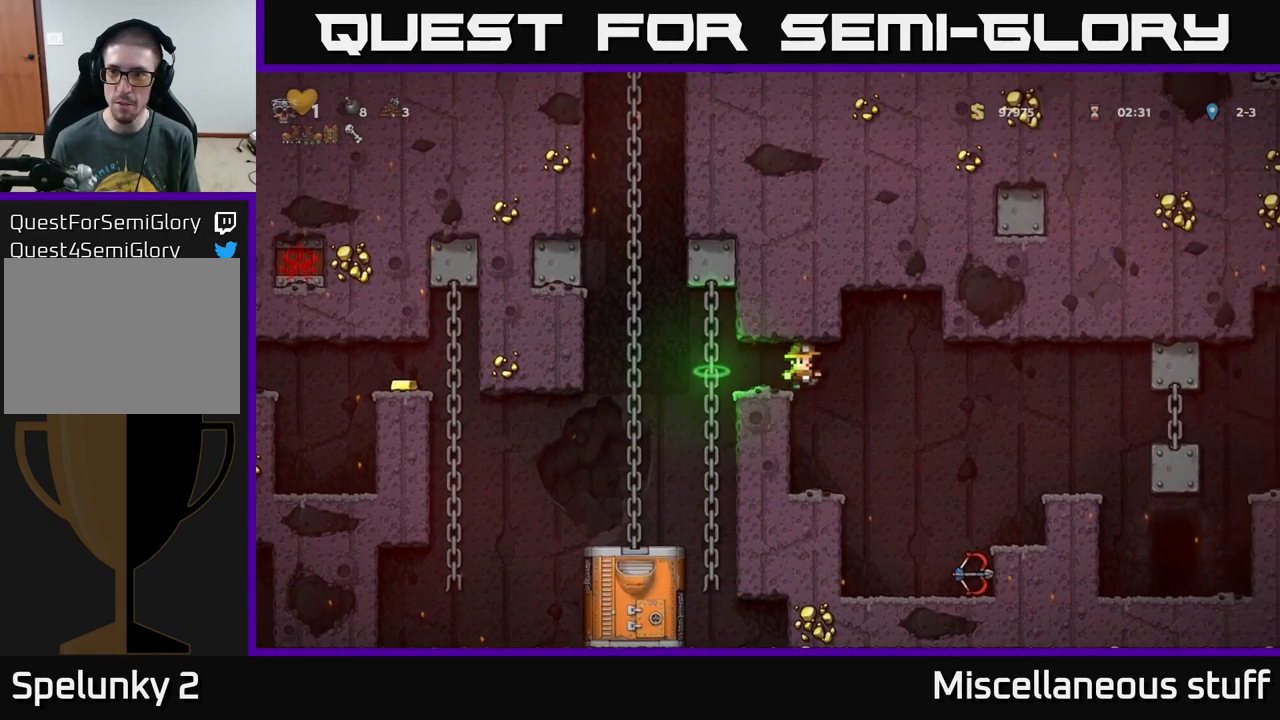
{"buttons": ["DPAD_RIGHT"], "left_stick": "center", "events": [[200, "DPAD_RIGHT", "up"], [500, "DPAD_RIGHT", "down"]]}